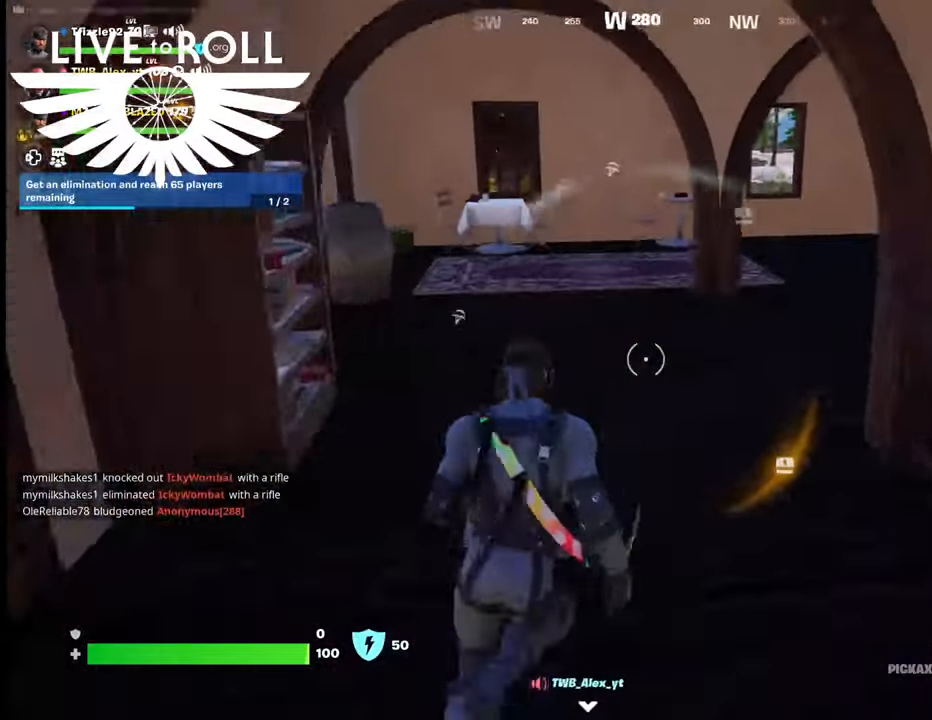
Gameplay with a controller (Xbox layout); each line is a JSON object with the inputs held at the frame after it. "events" lists button and stick changes between this image and that frame as [ms after this image, input, new state], when the widget could be followed in between.
{"buttons": [], "left_stick": "up", "right_stick": "right", "events": [[234, "right_stick", "right"]]}
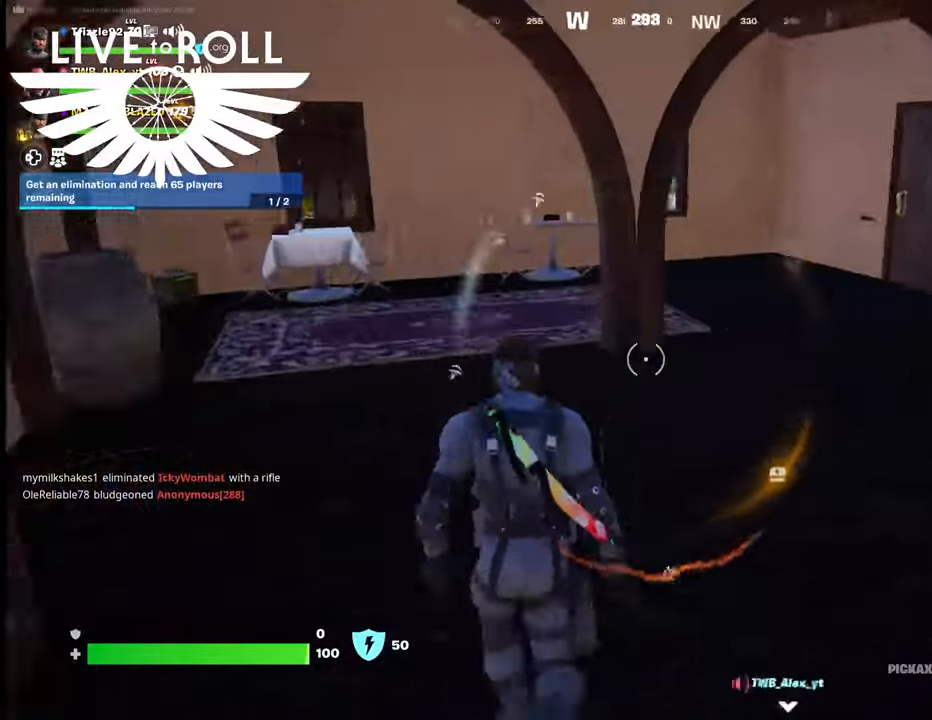
{"buttons": [], "left_stick": "up", "right_stick": "right", "events": []}
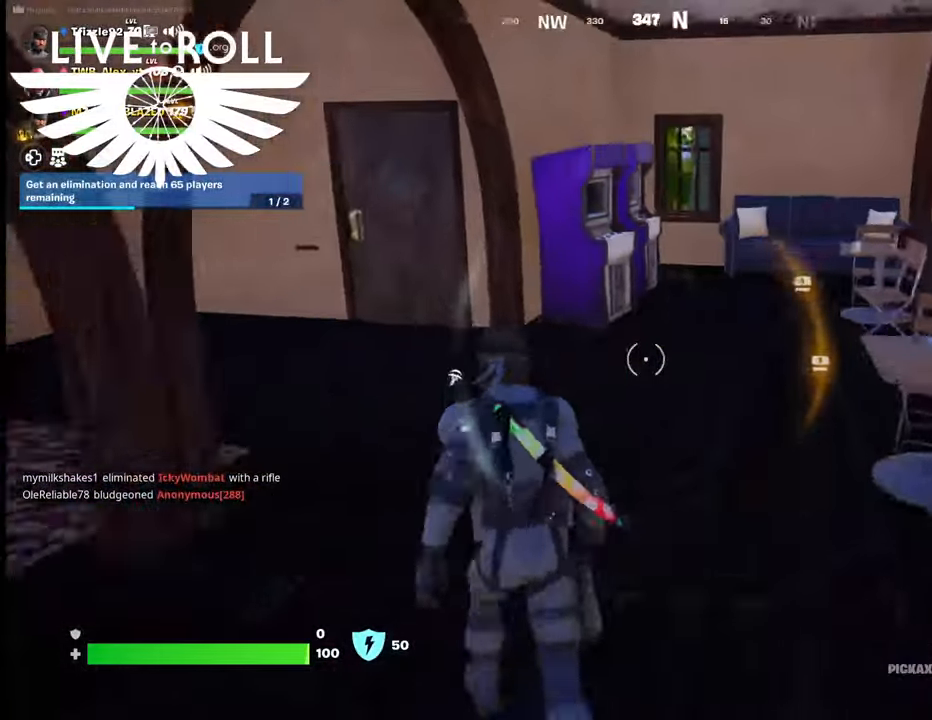
{"buttons": [], "left_stick": "up-left", "right_stick": "center", "events": [[367, "left_stick", "up-left"], [400, "right_stick", "center"]]}
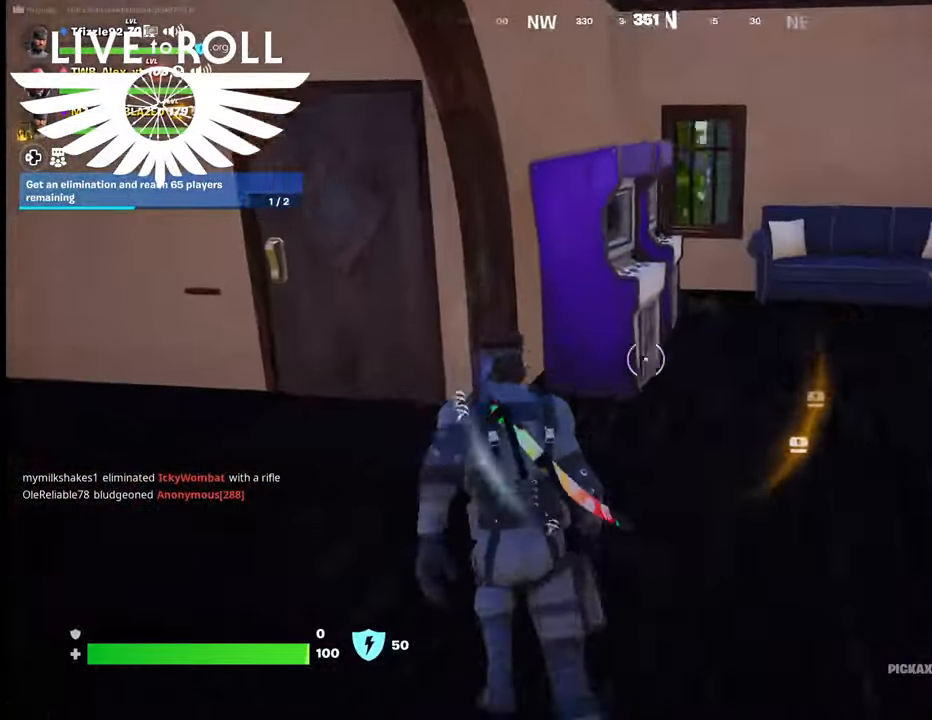
{"buttons": [], "left_stick": "up", "right_stick": "center", "events": [[34, "right_stick", "left"], [200, "right_stick", "center"], [367, "left_stick", "up"]]}
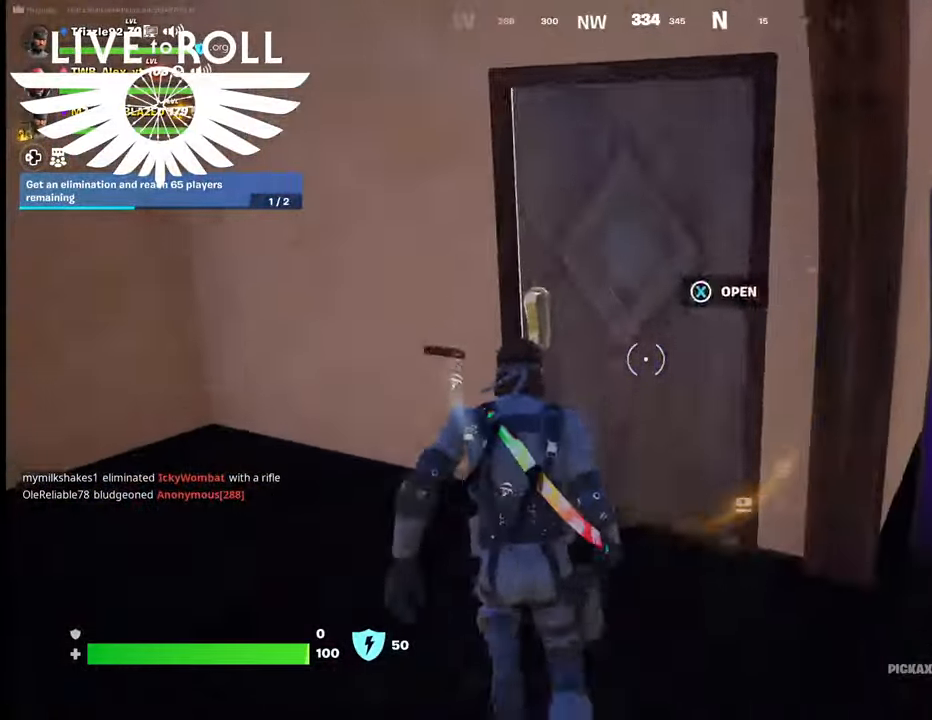
{"buttons": [], "left_stick": "up", "right_stick": "right", "events": [[67, "X", "down"], [134, "X", "up"], [500, "right_stick", "right"]]}
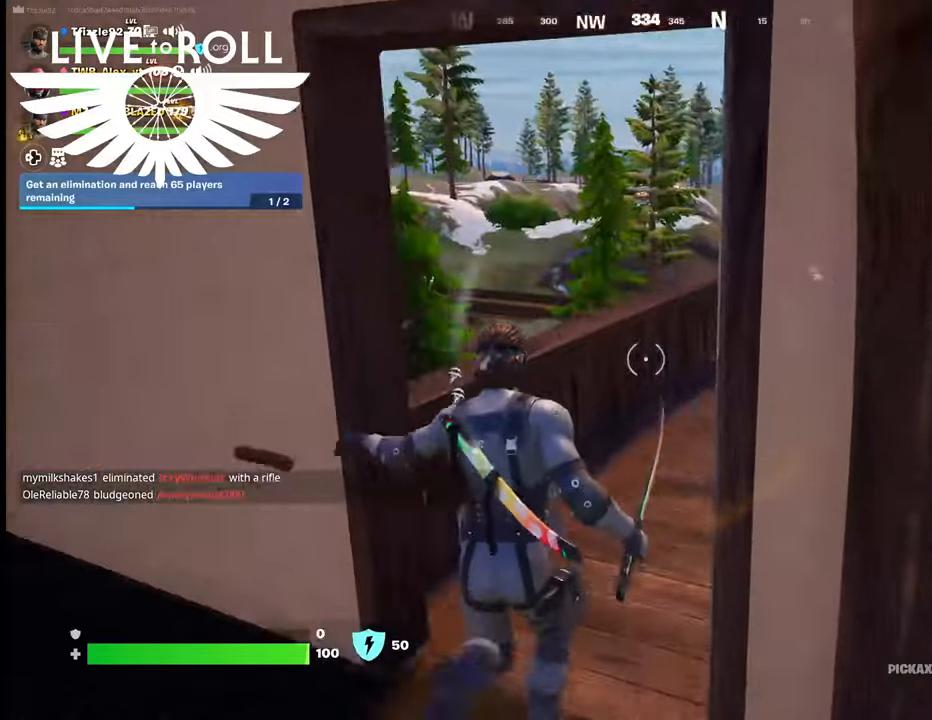
{"buttons": [], "left_stick": "up", "right_stick": "right", "events": []}
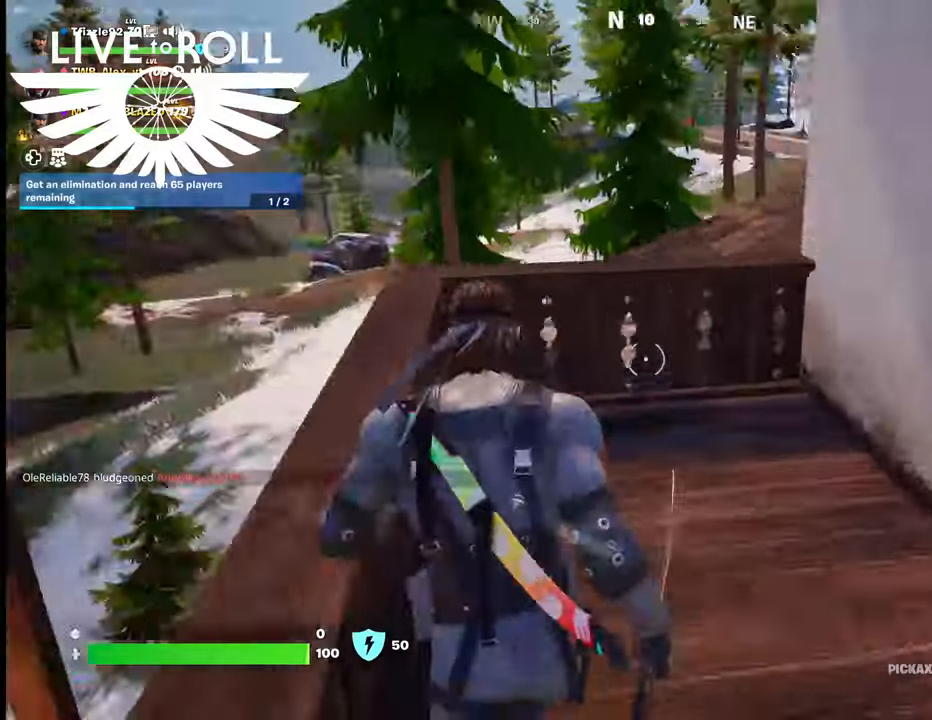
{"buttons": [], "left_stick": "up-left", "right_stick": "right", "events": [[300, "left_stick", "up-left"]]}
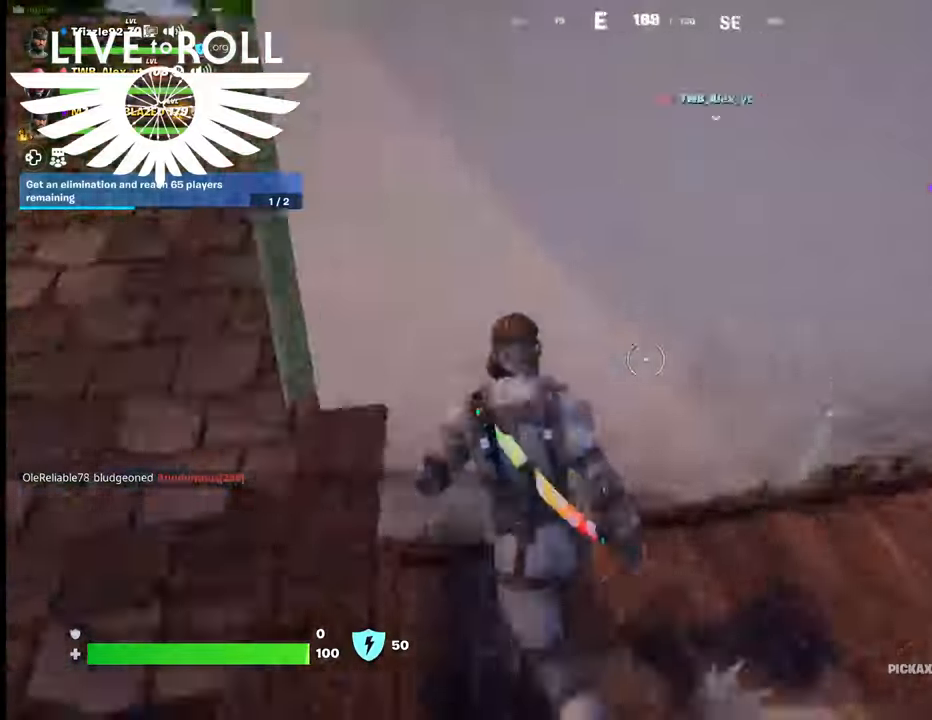
{"buttons": [], "left_stick": "up-right", "right_stick": "right", "events": [[67, "left_stick", "down-left"], [134, "left_stick", "center"], [234, "left_stick", "right"], [334, "left_stick", "up-right"]]}
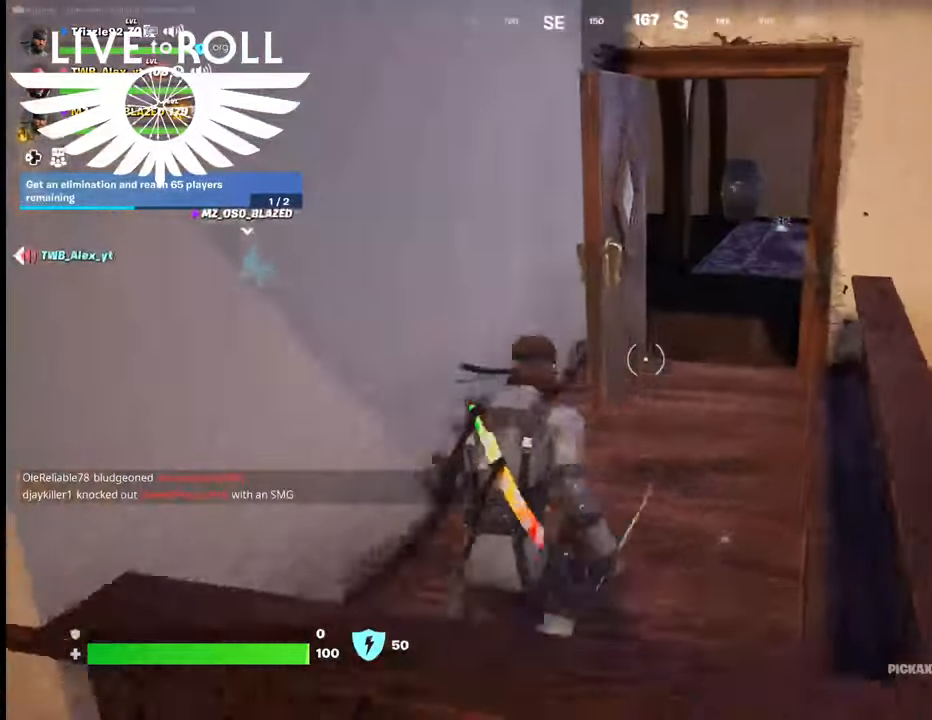
{"buttons": [], "left_stick": "up", "right_stick": "center", "events": [[34, "left_stick", "up"], [34, "right_stick", "center"]]}
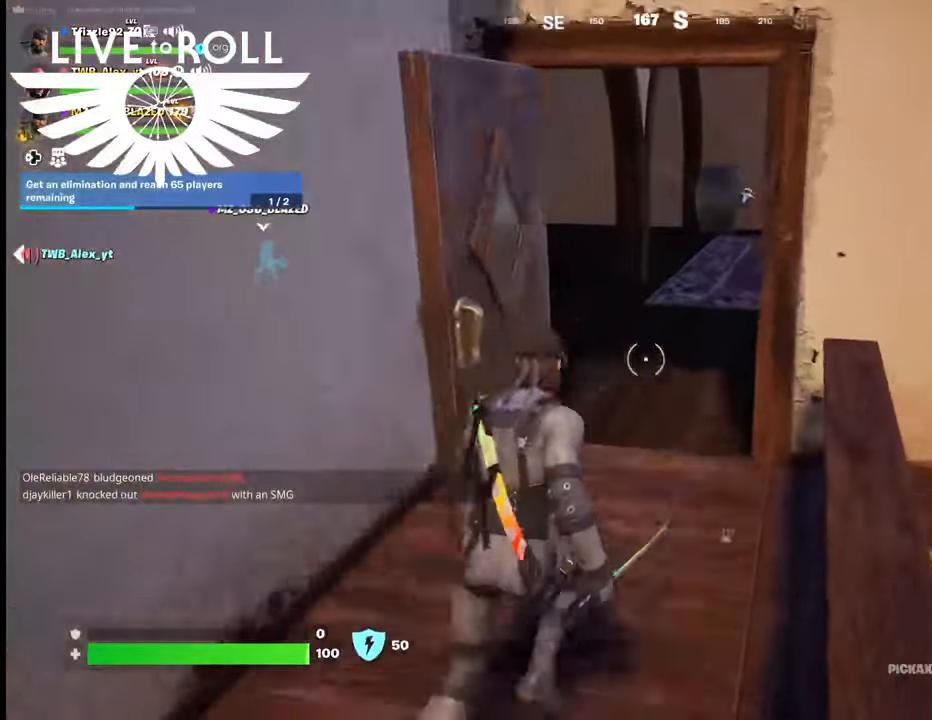
{"buttons": [], "left_stick": "up", "right_stick": "left", "events": [[100, "L3", "down"], [334, "L3", "up"], [400, "right_stick", "left"]]}
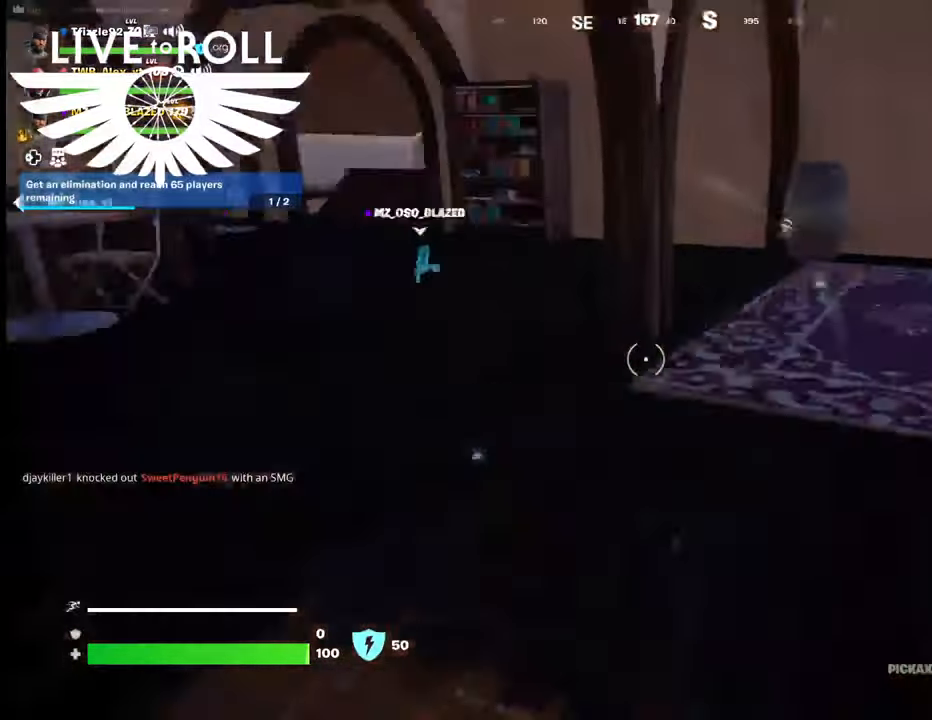
{"buttons": [], "left_stick": "up", "right_stick": "center", "events": [[234, "right_stick", "center"]]}
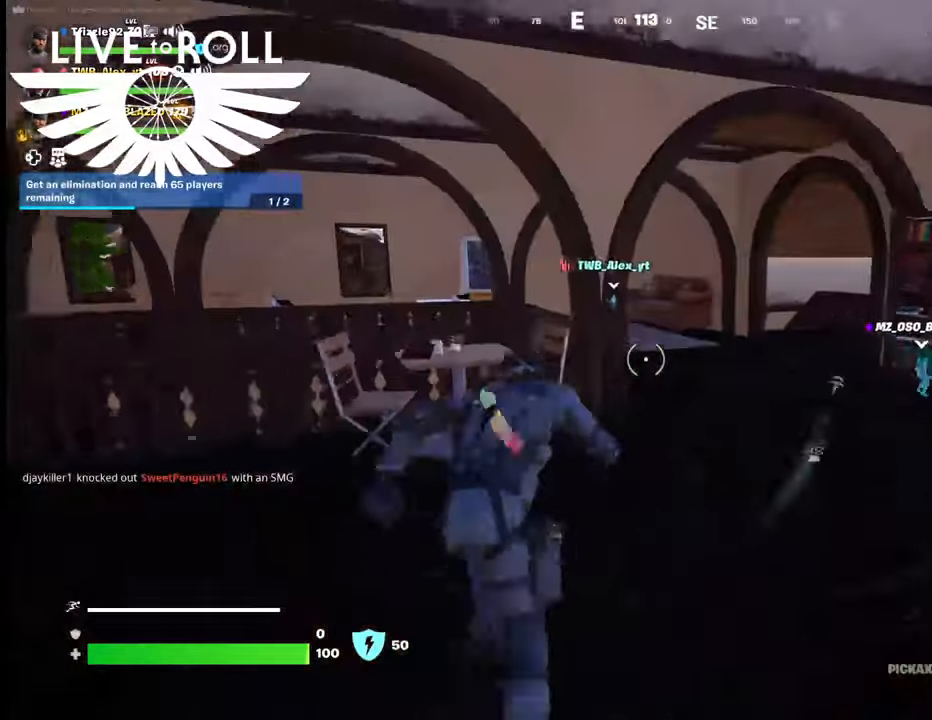
{"buttons": [], "left_stick": "up", "right_stick": "down-right", "events": [[100, "right_stick", "down-right"]]}
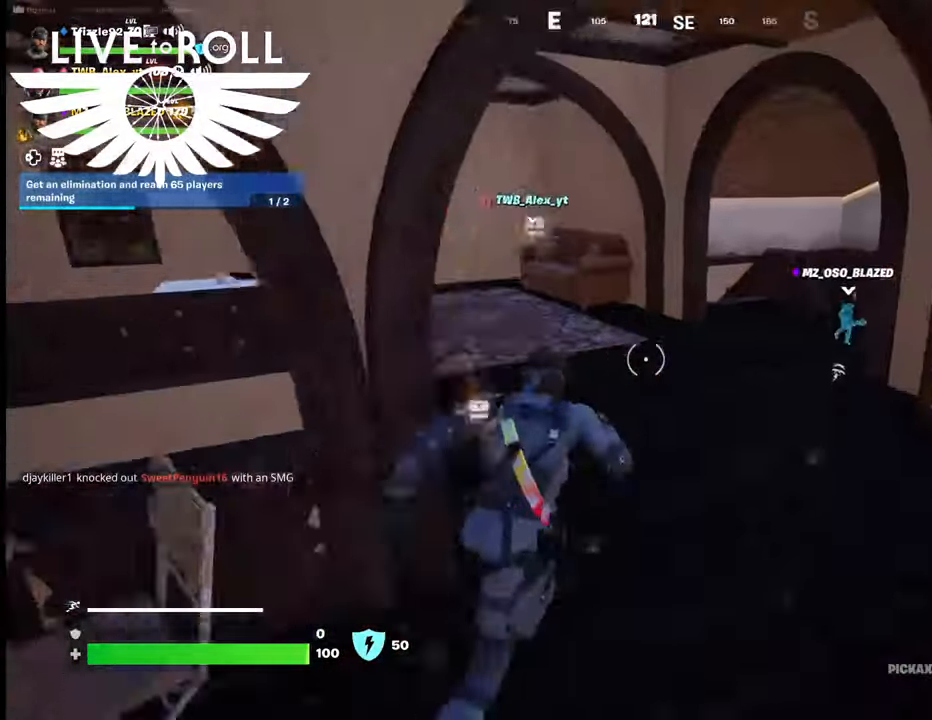
{"buttons": [], "left_stick": "up", "right_stick": "center", "events": [[434, "right_stick", "center"]]}
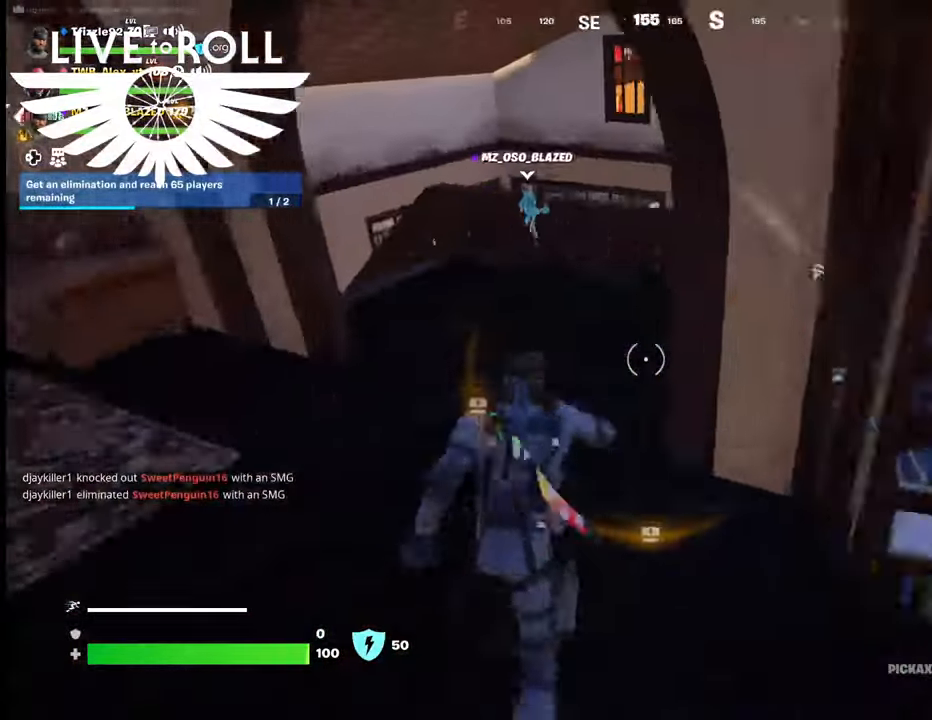
{"buttons": [], "left_stick": "up", "right_stick": "center", "events": []}
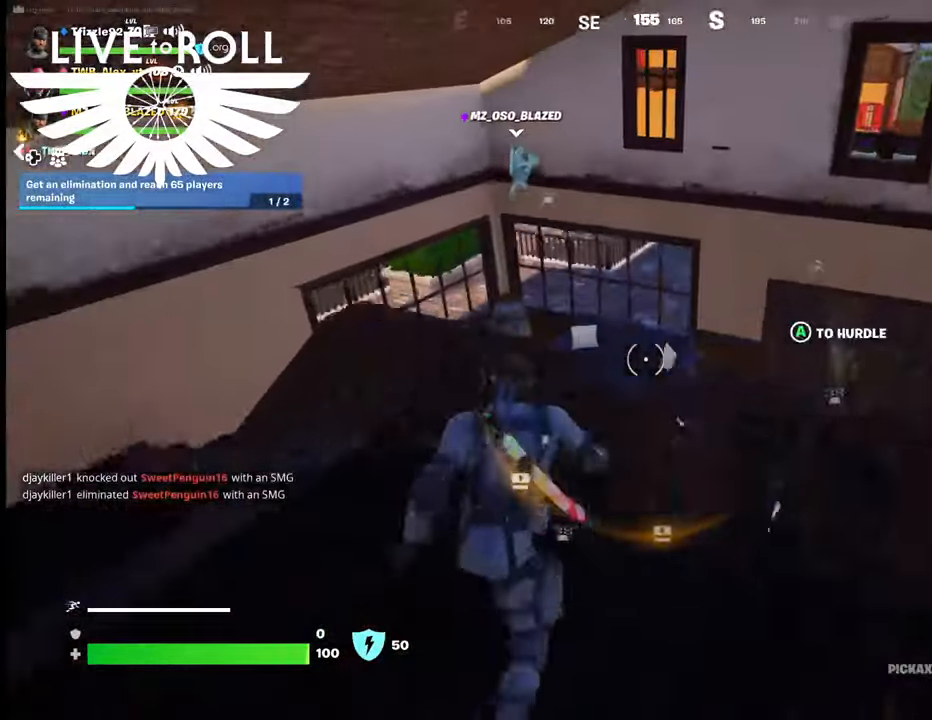
{"buttons": [], "left_stick": "up-right", "right_stick": "up-right", "events": [[100, "A", "down"], [200, "A", "up"], [300, "left_stick", "up-right"], [467, "right_stick", "up-right"]]}
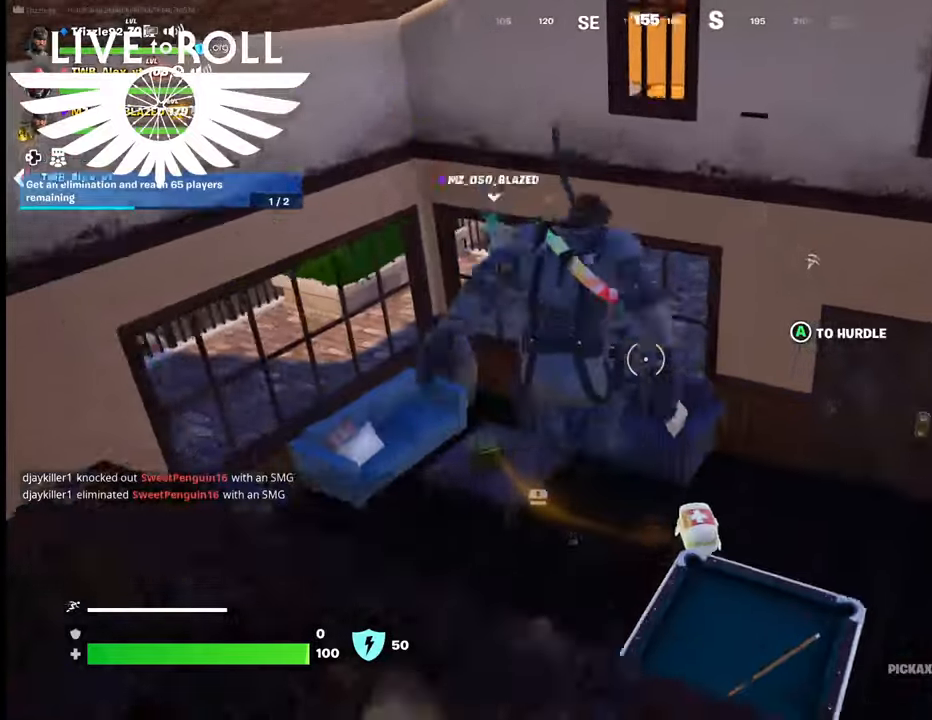
{"buttons": [], "left_stick": "left", "right_stick": "right", "events": [[67, "left_stick", "up"], [67, "right_stick", "right"], [200, "left_stick", "up-left"], [367, "left_stick", "left"]]}
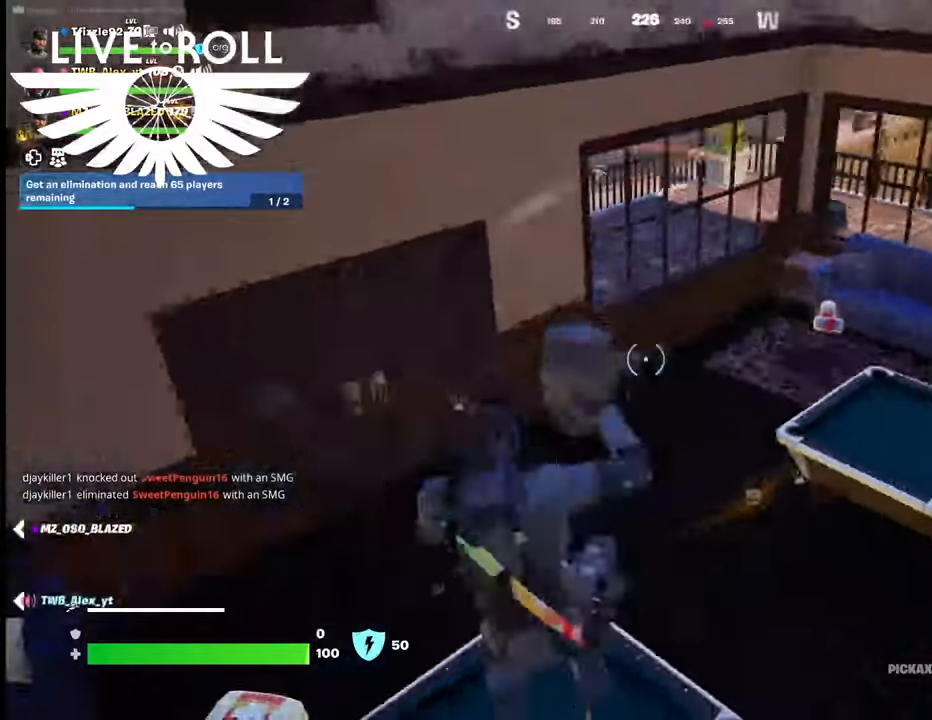
{"buttons": [], "left_stick": "up-left", "right_stick": "right", "events": [[200, "left_stick", "up-left"]]}
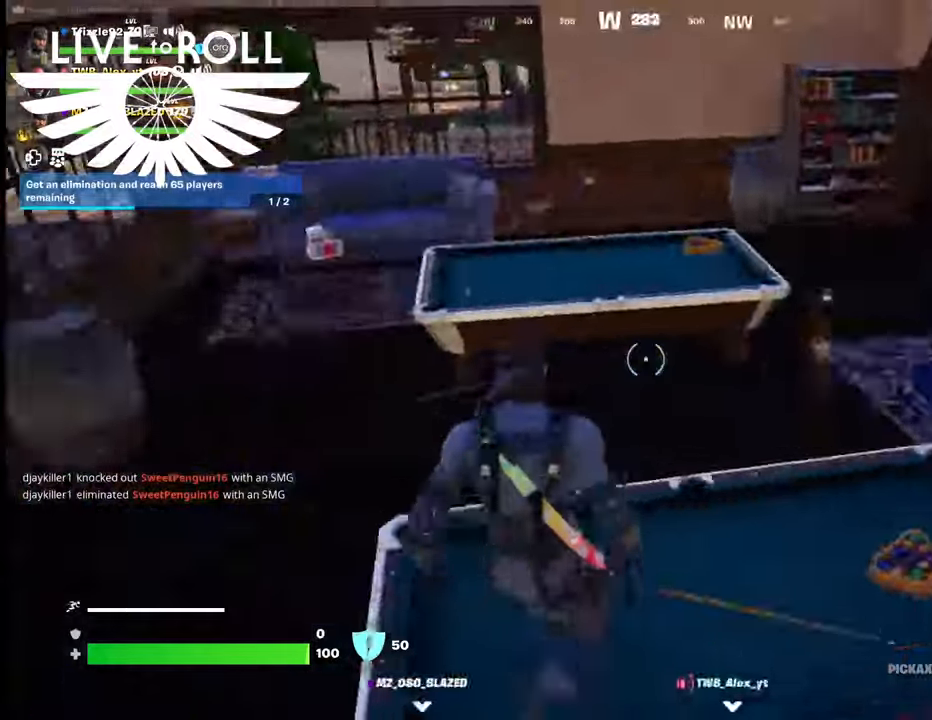
{"buttons": [], "left_stick": "up", "right_stick": "up-right", "events": [[134, "left_stick", "up"], [234, "right_stick", "up-right"]]}
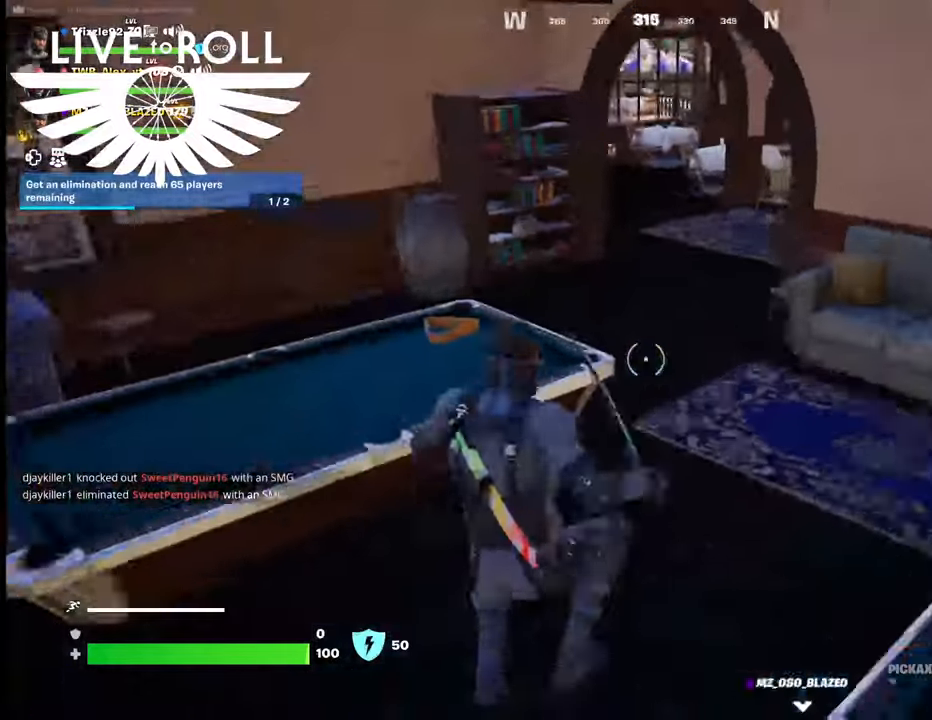
{"buttons": [], "left_stick": "up", "right_stick": "center", "events": [[467, "right_stick", "center"]]}
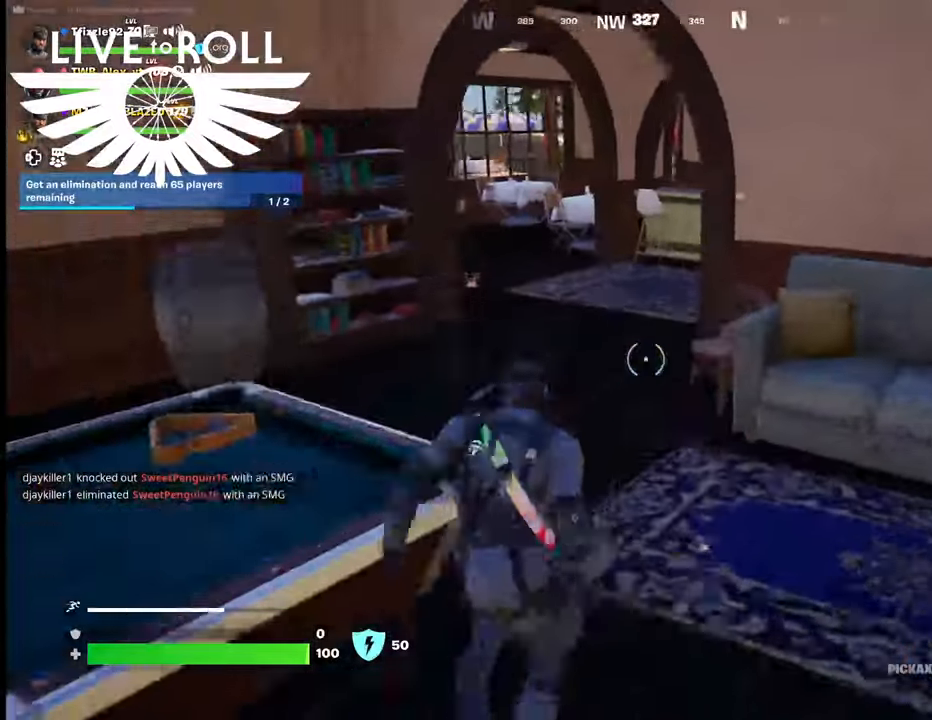
{"buttons": [], "left_stick": "up", "right_stick": "center", "events": []}
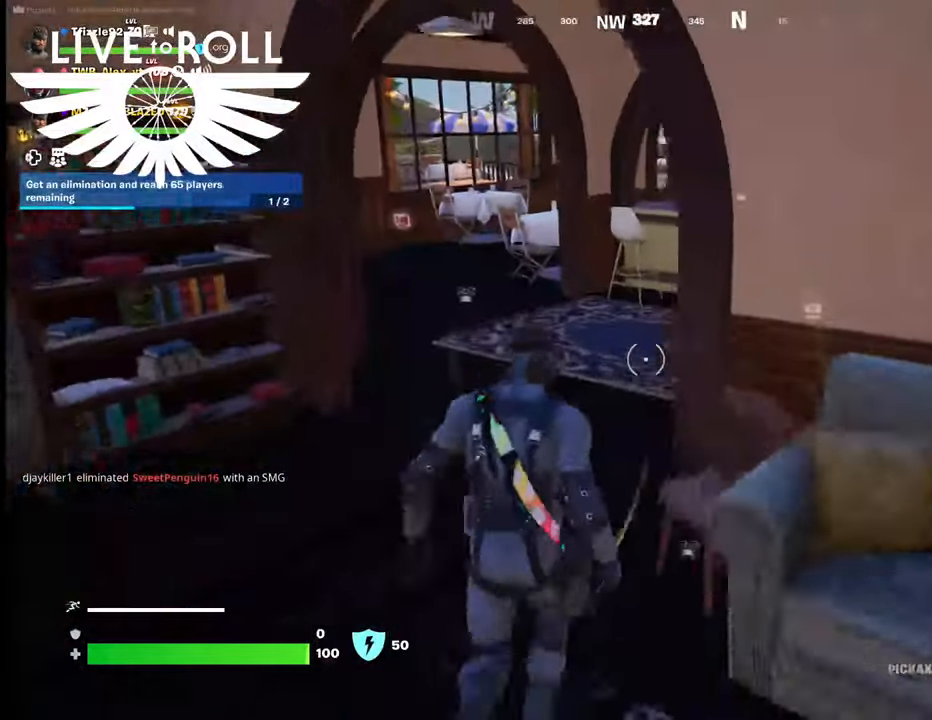
{"buttons": [], "left_stick": "up", "right_stick": "left", "events": [[467, "right_stick", "left"]]}
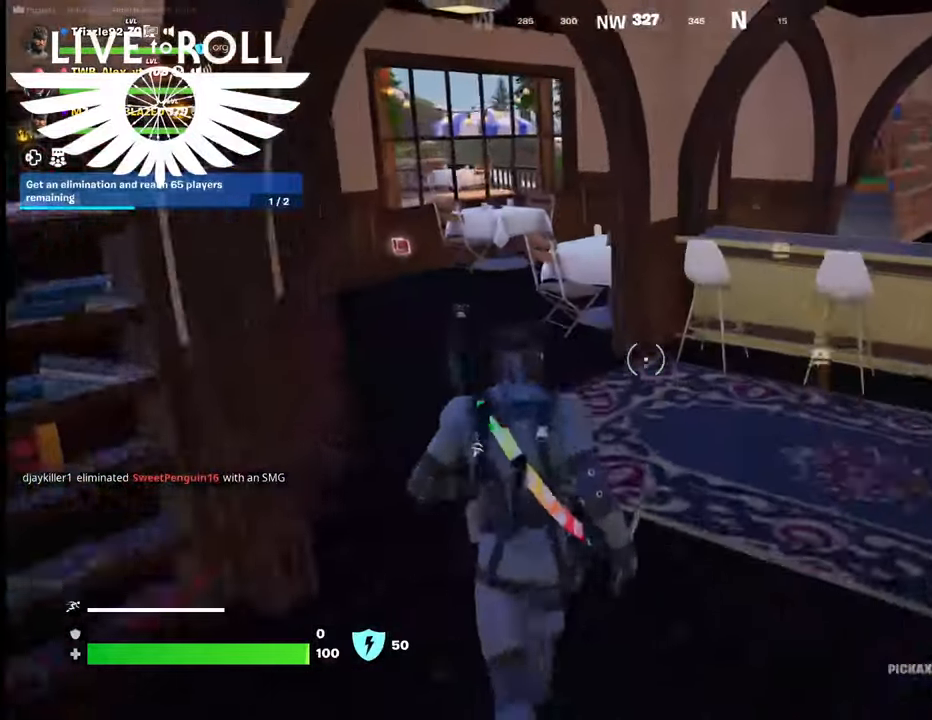
{"buttons": [], "left_stick": "up", "right_stick": "center", "events": [[500, "right_stick", "center"]]}
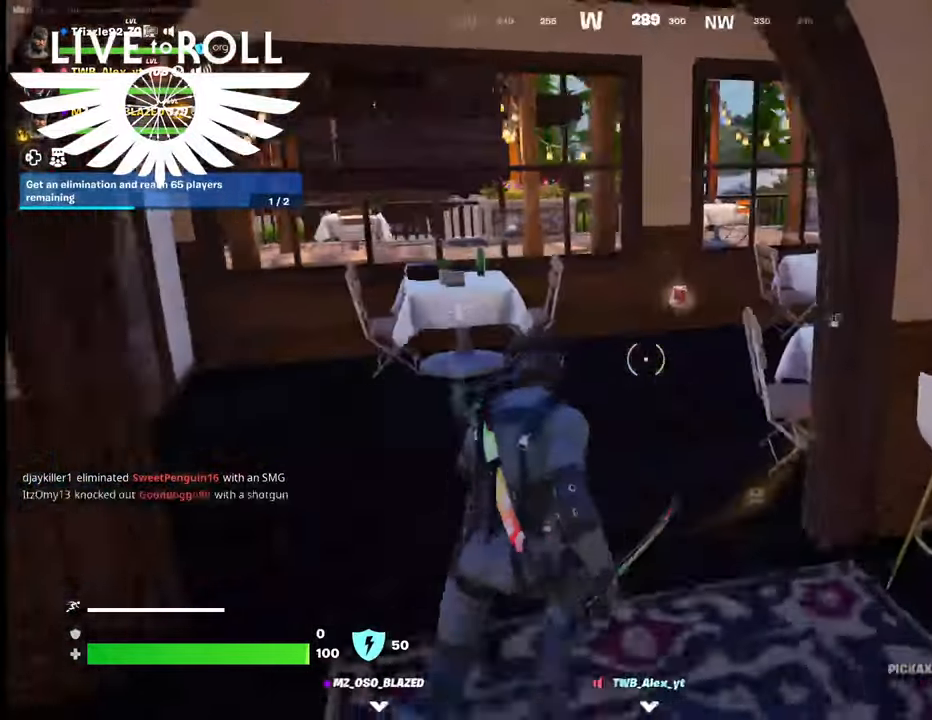
{"buttons": [], "left_stick": "up", "right_stick": "right", "events": [[300, "right_stick", "right"]]}
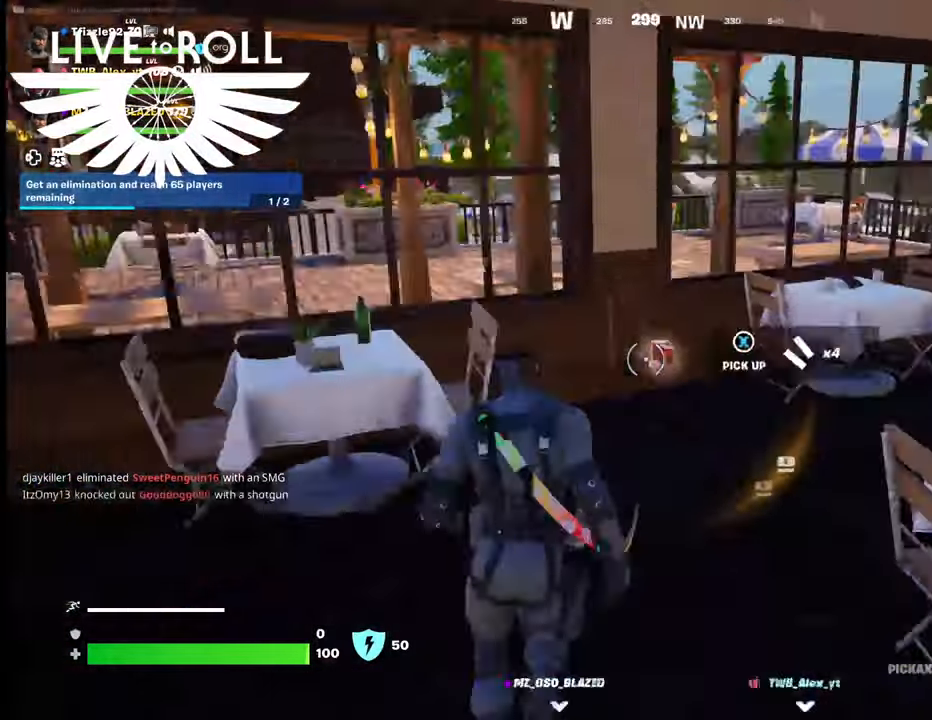
{"buttons": [], "left_stick": "up", "right_stick": "right", "events": []}
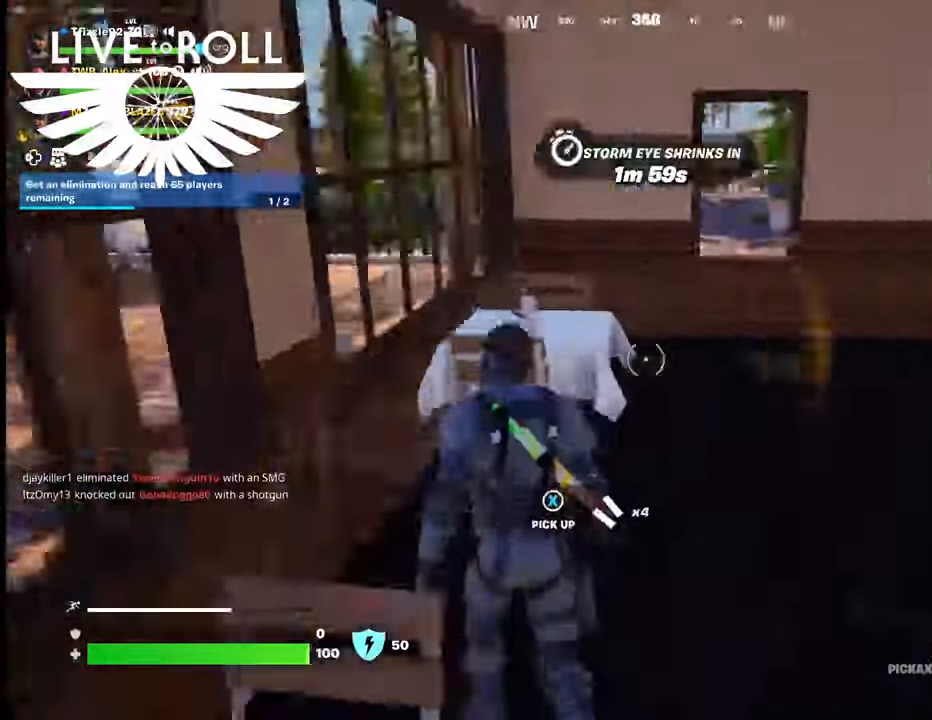
{"buttons": [], "left_stick": "up", "right_stick": "right", "events": []}
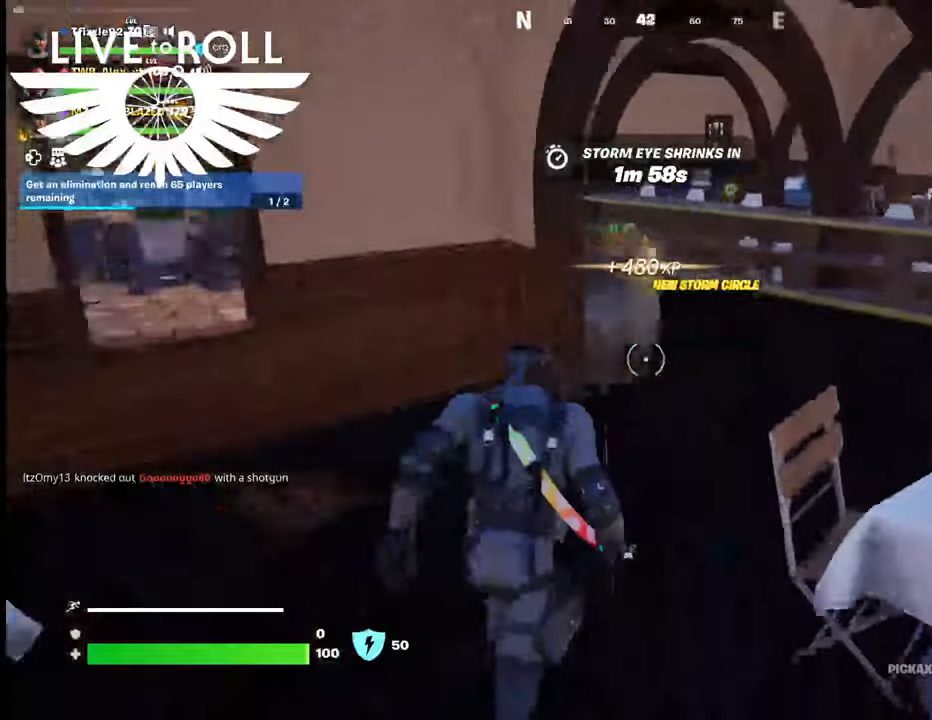
{"buttons": [], "left_stick": "up", "right_stick": "left", "events": [[234, "right_stick", "center"], [467, "right_stick", "left"]]}
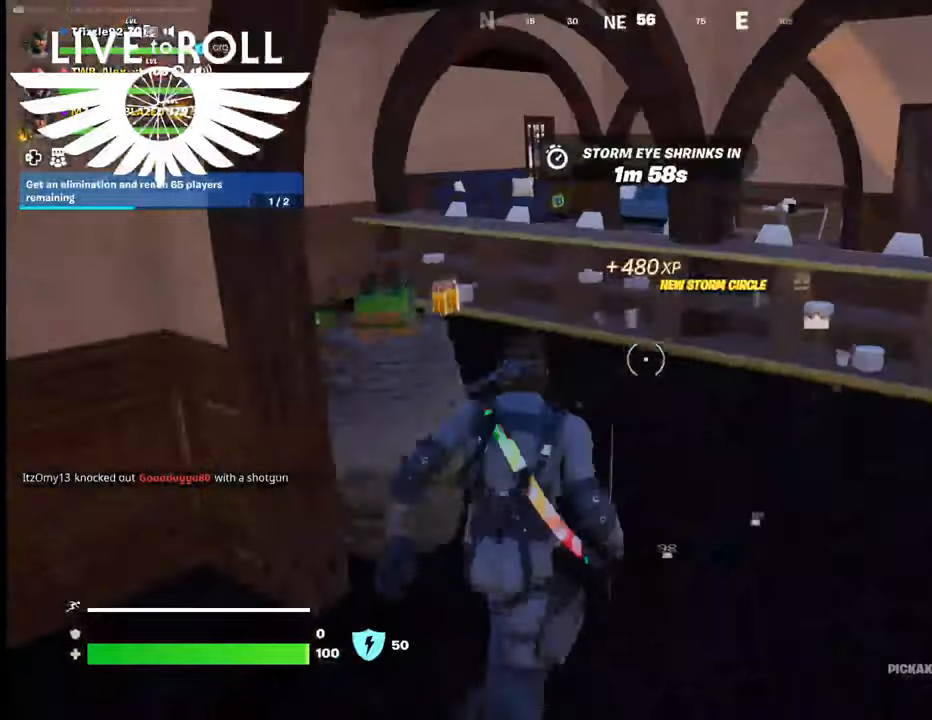
{"buttons": [], "left_stick": "up", "right_stick": "center", "events": [[367, "right_stick", "center"]]}
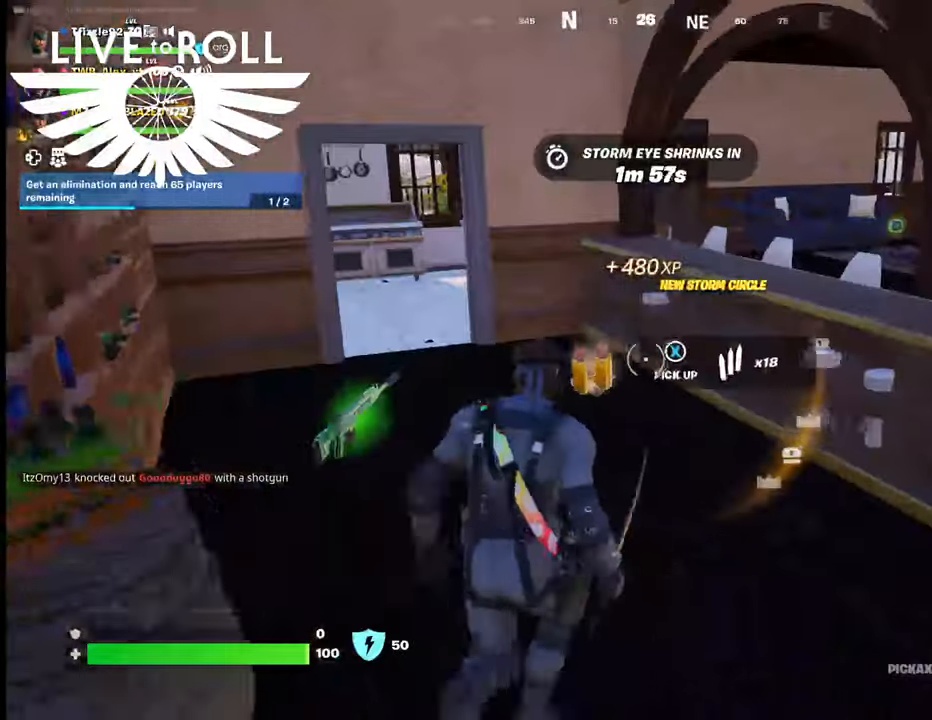
{"buttons": [], "left_stick": "up-left", "right_stick": "center", "events": [[67, "X", "down"], [134, "X", "up"], [134, "left_stick", "up-left"], [234, "X", "down"], [300, "X", "up"], [434, "X", "down"], [500, "X", "up"]]}
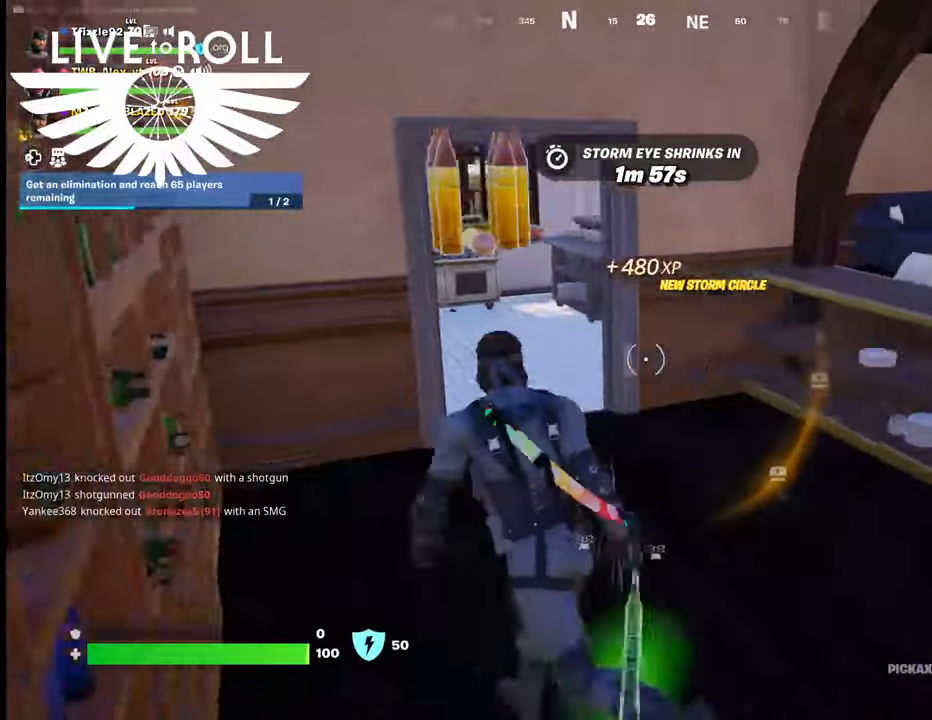
{"buttons": [], "left_stick": "down-right", "right_stick": "center", "events": [[34, "left_stick", "up"], [100, "X", "down"], [167, "left_stick", "up-right"], [200, "X", "up"], [300, "X", "down"], [300, "left_stick", "right"], [400, "X", "up"], [400, "left_stick", "down-right"]]}
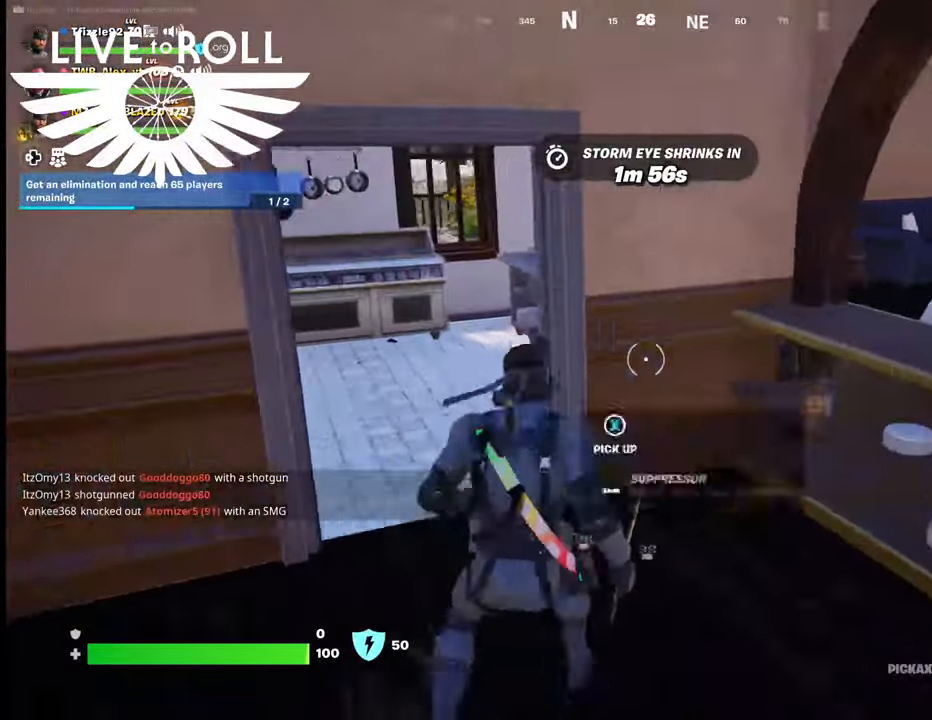
{"buttons": [], "left_stick": "down", "right_stick": "right", "events": [[300, "right_stick", "right"], [400, "left_stick", "down"]]}